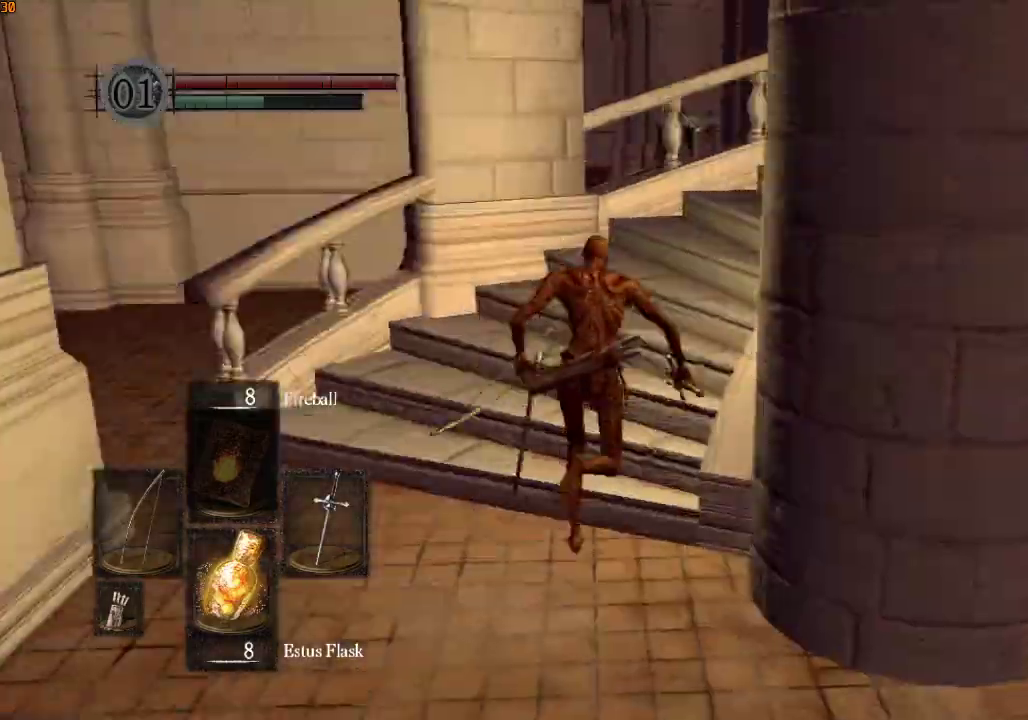
Gameplay with a controller (PlayStation layout); each line is a JSON object with the inputs held at the frame after it (dt_ms = milliseconds from this image to that frame). "events" lists button and stick changes between this image and that frame as [ms after this image, input, new state], when the widget could be followed in between.
{"dt_ms": 500, "buttons": ["R1"], "left_stick": "up", "right_stick": "right", "events": [[367, "right_stick", "right"]]}
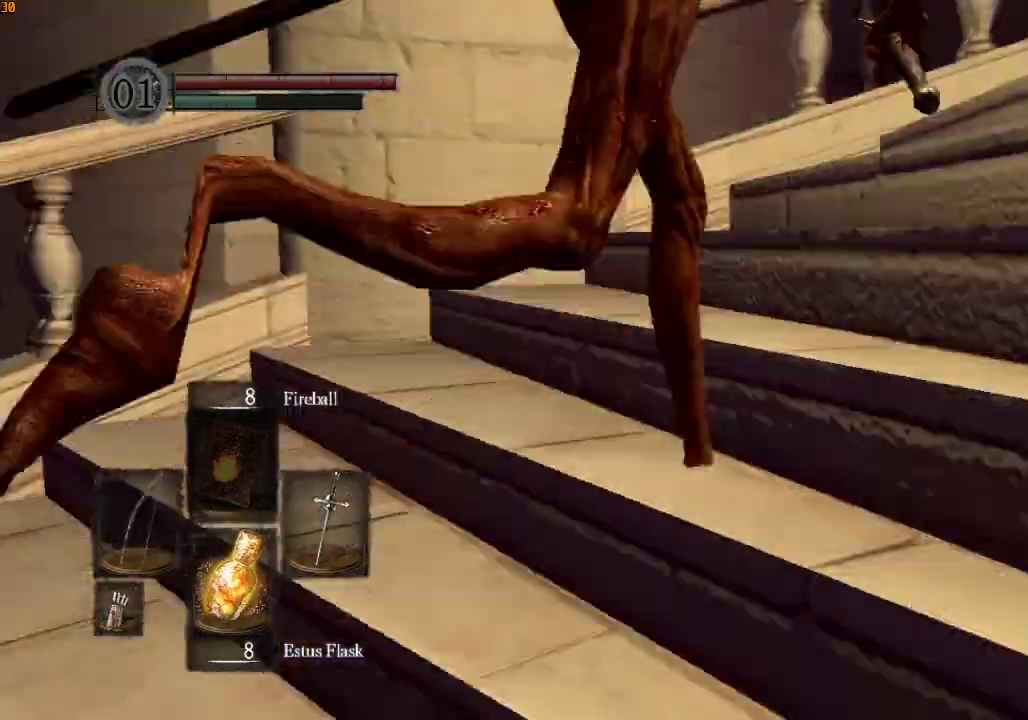
{"dt_ms": 500, "buttons": ["R1"], "left_stick": "up", "right_stick": "right", "events": []}
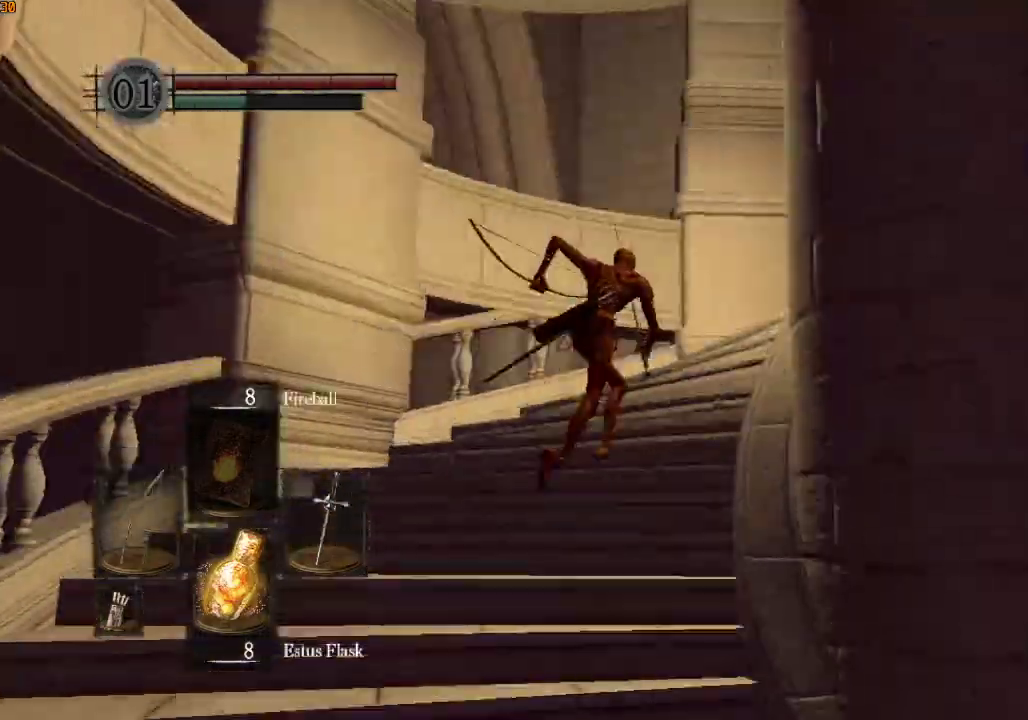
{"dt_ms": 500, "buttons": ["R1"], "left_stick": "up", "right_stick": "down-right", "events": [[233, "right_stick", "down-right"]]}
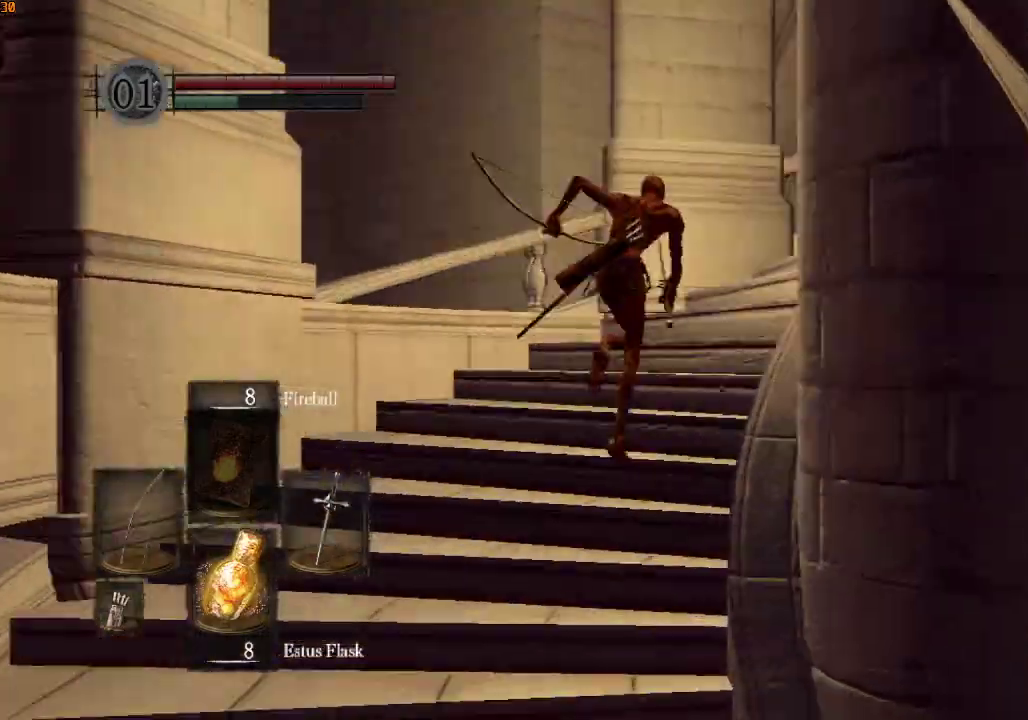
{"dt_ms": 500, "buttons": ["R1"], "left_stick": "up", "right_stick": "right", "events": [[300, "right_stick", "center"], [400, "right_stick", "right"]]}
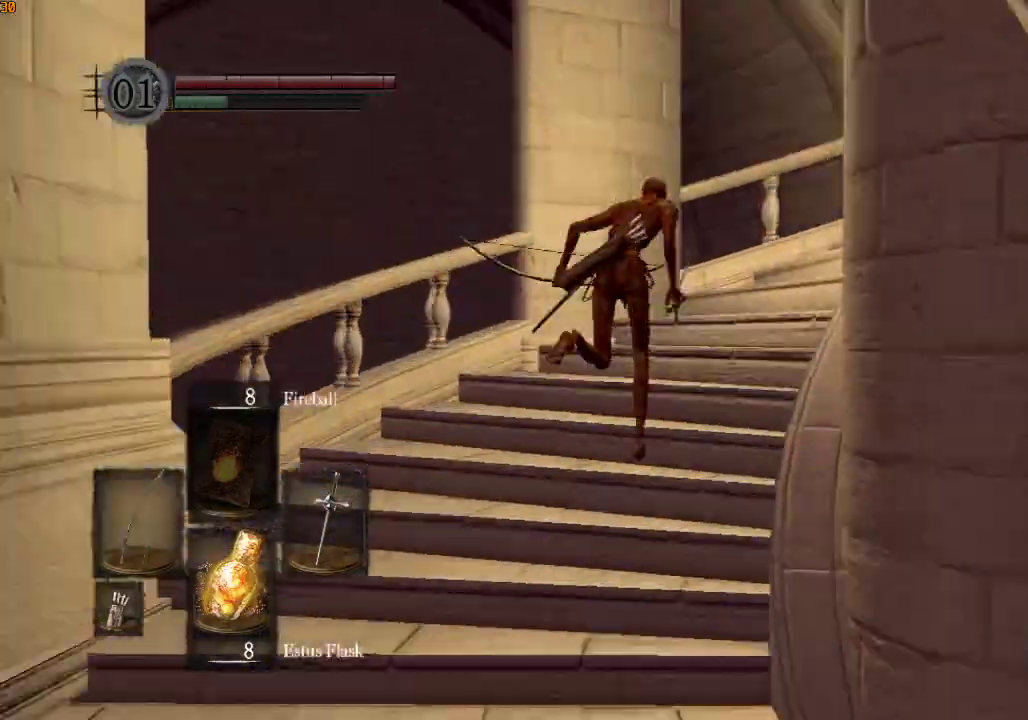
{"dt_ms": 1000, "buttons": [], "left_stick": "up-right", "right_stick": "down-left"}
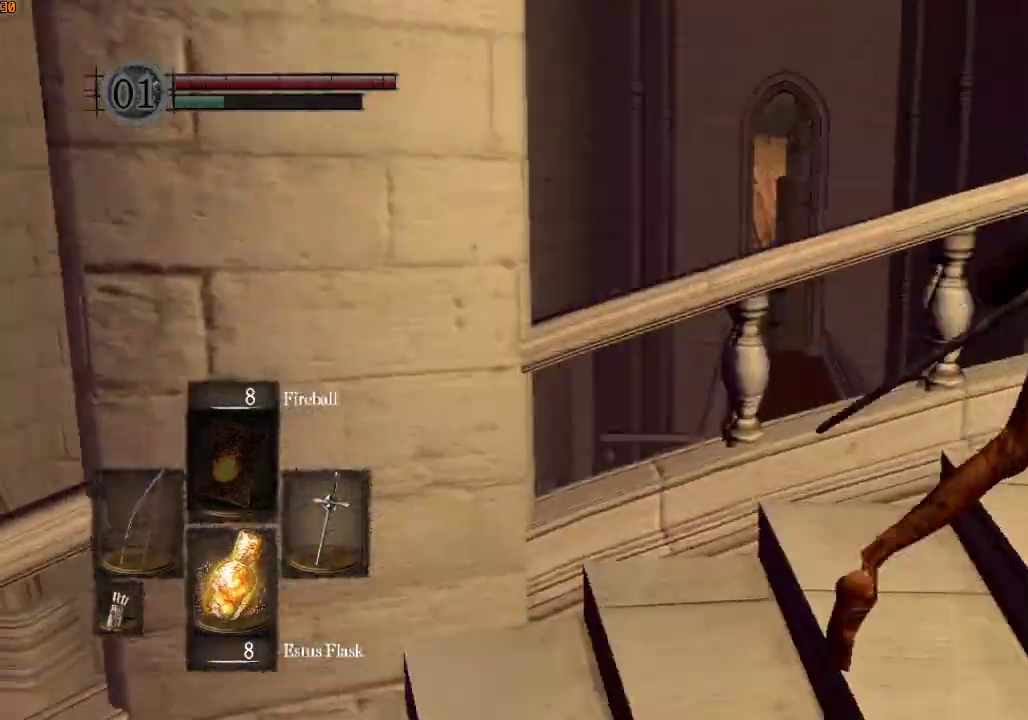
{"dt_ms": 500, "buttons": ["R1"], "left_stick": "down-right", "right_stick": "down-left", "events": [[33, "left_stick", "down-right"], [167, "R1", "down"]]}
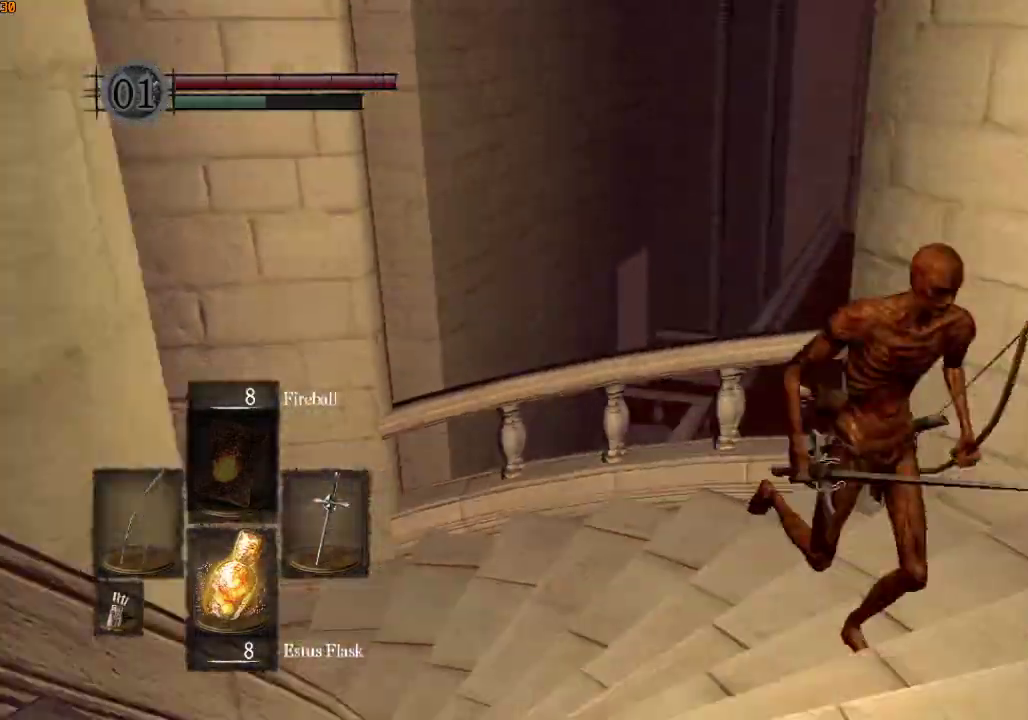
{"dt_ms": 500, "buttons": ["R1"], "left_stick": "down", "right_stick": "down", "events": [[167, "right_stick", "down"], [433, "left_stick", "down"]]}
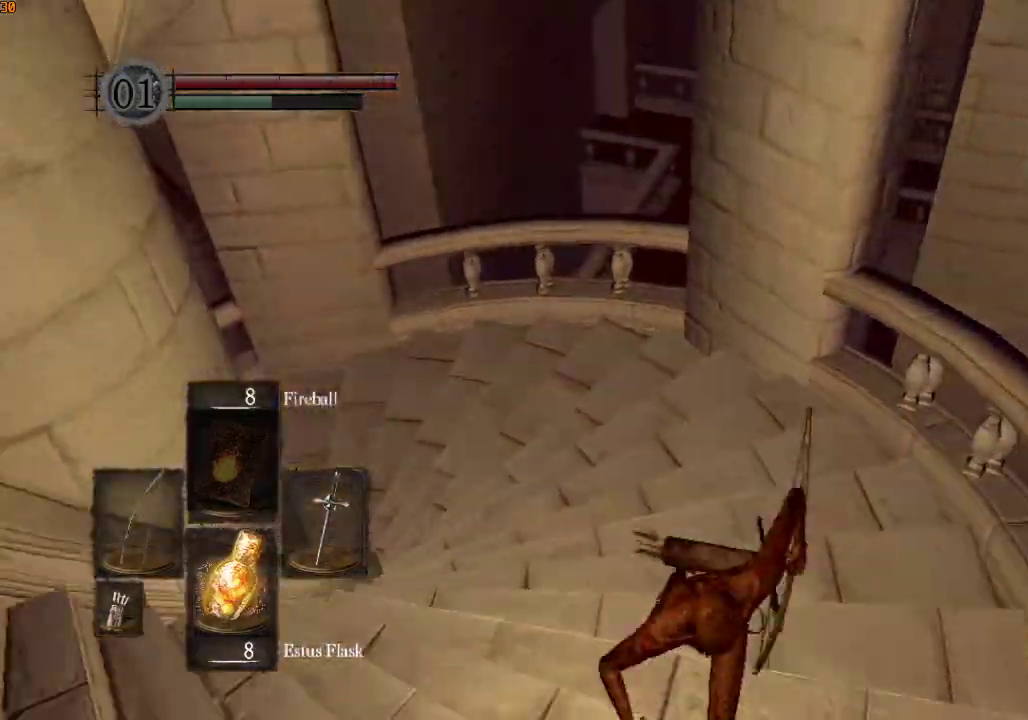
{"dt_ms": 500, "buttons": [], "left_stick": "up", "right_stick": "down", "events": [[33, "left_stick", "down-left"], [233, "left_stick", "up"], [300, "R1", "up"], [367, "R1", "down"], [467, "R1", "up"]]}
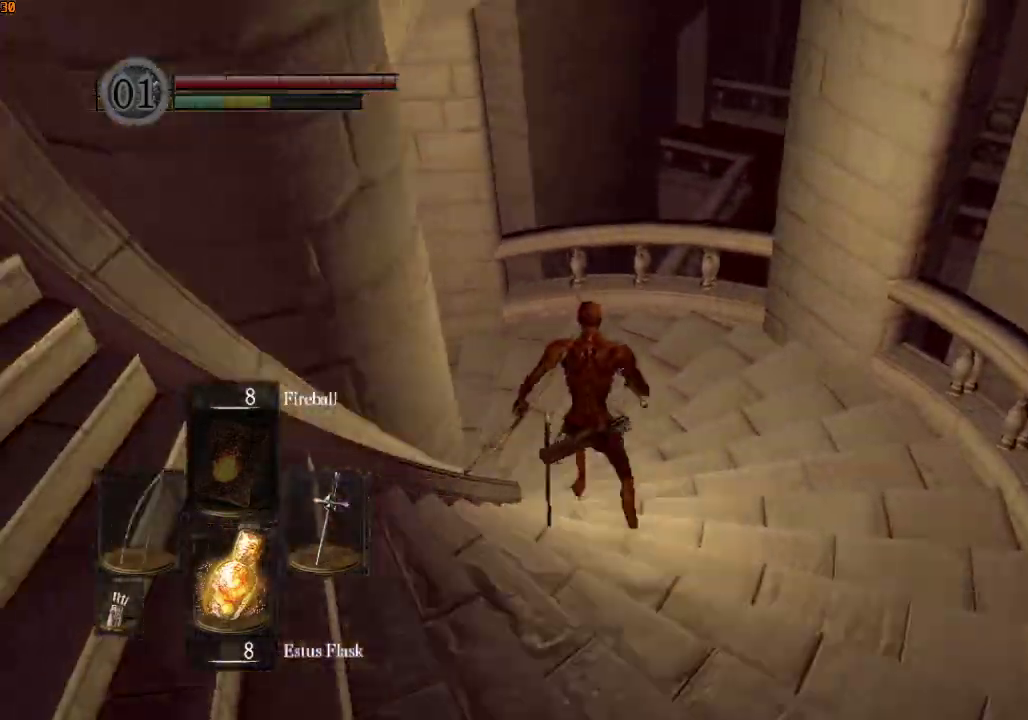
{"dt_ms": 500, "buttons": [], "left_stick": "up-right", "right_stick": "down-right", "events": [[33, "R1", "down"], [133, "R1", "up"], [167, "left_stick", "up-right"], [167, "right_stick", "center"], [367, "right_stick", "down-right"]]}
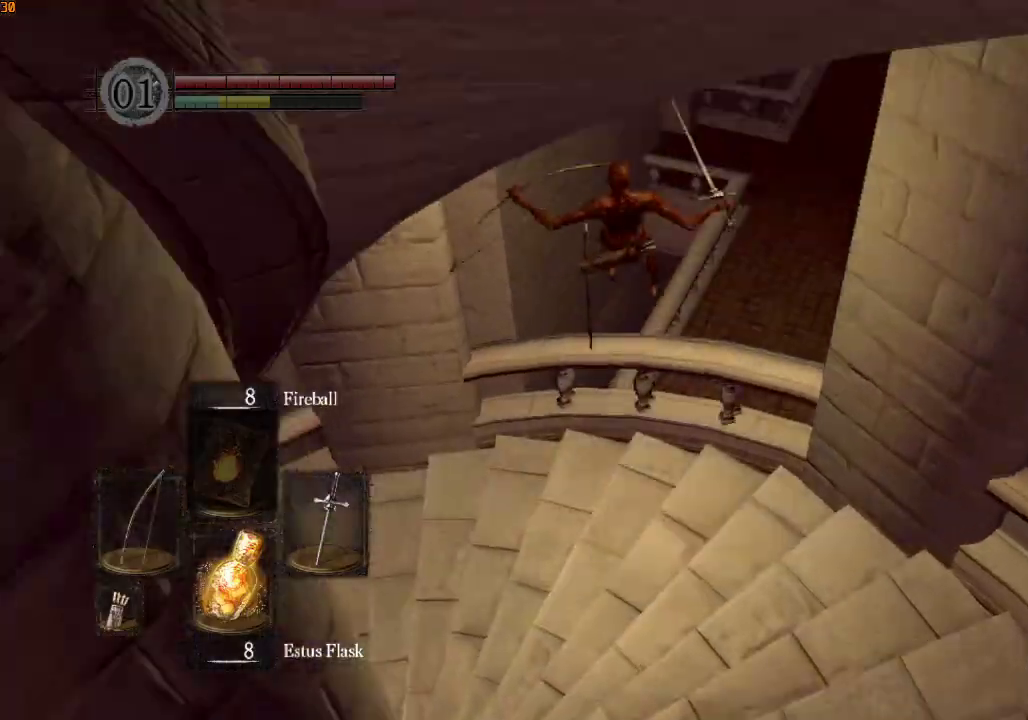
{"dt_ms": 500, "buttons": [], "left_stick": "up-right", "right_stick": "down-right", "events": [[67, "right_stick", "right"], [433, "right_stick", "down-right"]]}
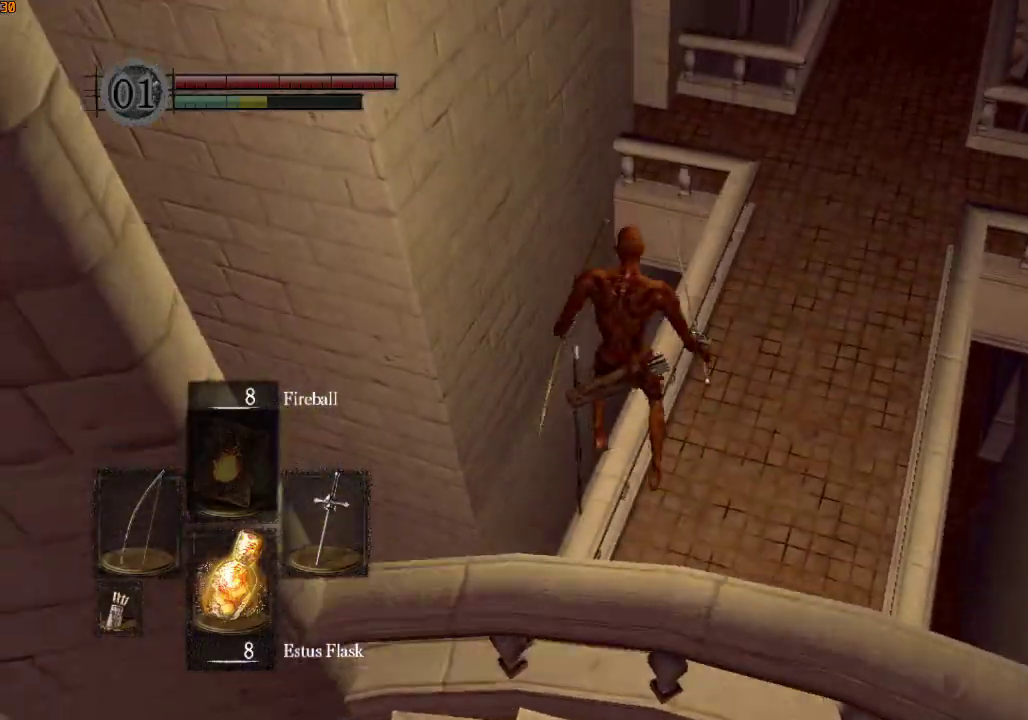
{"dt_ms": 500, "buttons": [], "left_stick": "up-right", "right_stick": "center", "events": [[300, "DPAD_RIGHT", "down"], [367, "right_stick", "center"], [400, "DPAD_RIGHT", "up"], [400, "R1", "down"], [467, "R1", "up"]]}
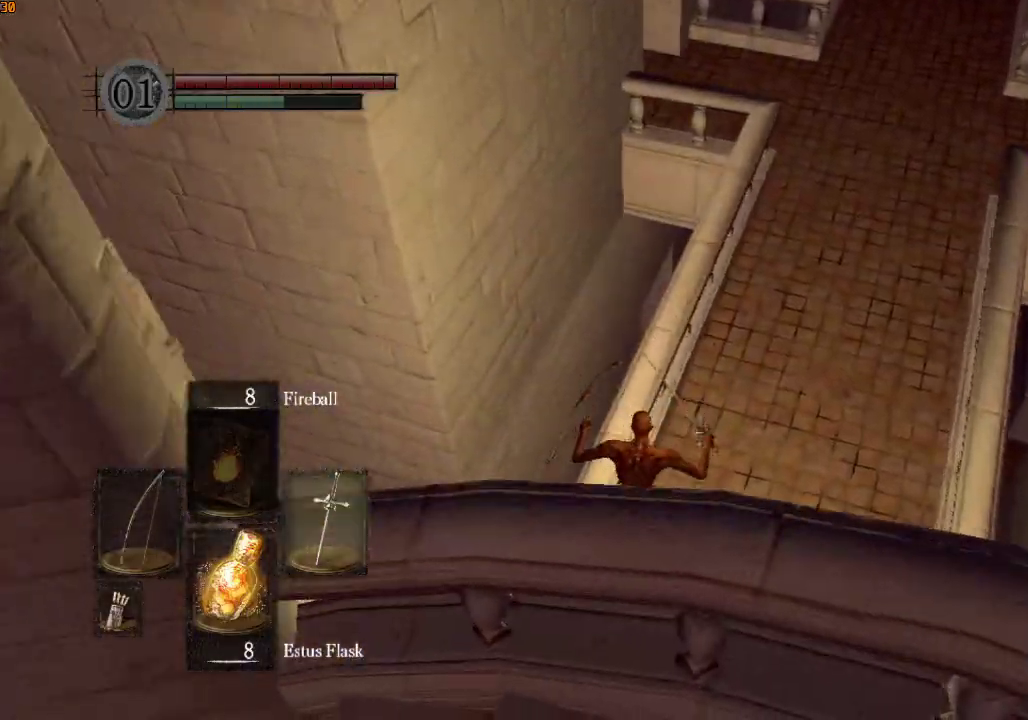
{"dt_ms": 500, "buttons": ["R1"], "left_stick": "up", "right_stick": "center", "events": [[33, "R1", "down"], [100, "R1", "up"], [133, "R1", "down"], [167, "right_stick", "up"], [367, "DPAD_RIGHT", "down"], [367, "left_stick", "up"], [433, "DPAD_RIGHT", "up"], [433, "right_stick", "center"]]}
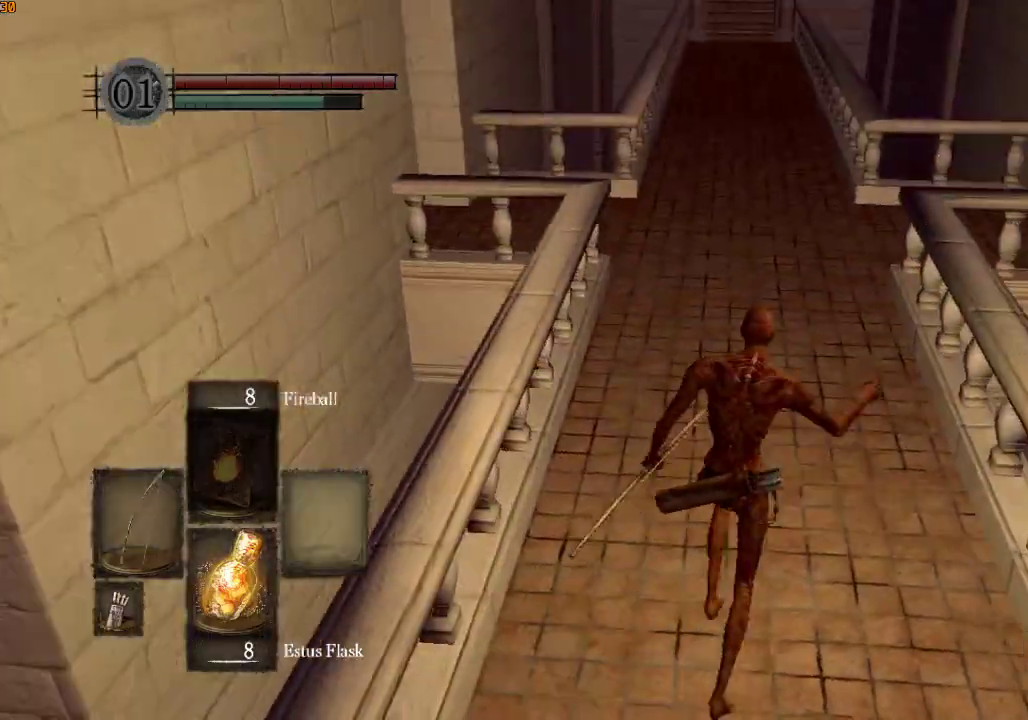
{"dt_ms": 500, "buttons": ["R1"], "left_stick": "up", "right_stick": "center", "events": [[333, "right_stick", "up"], [467, "right_stick", "center"]]}
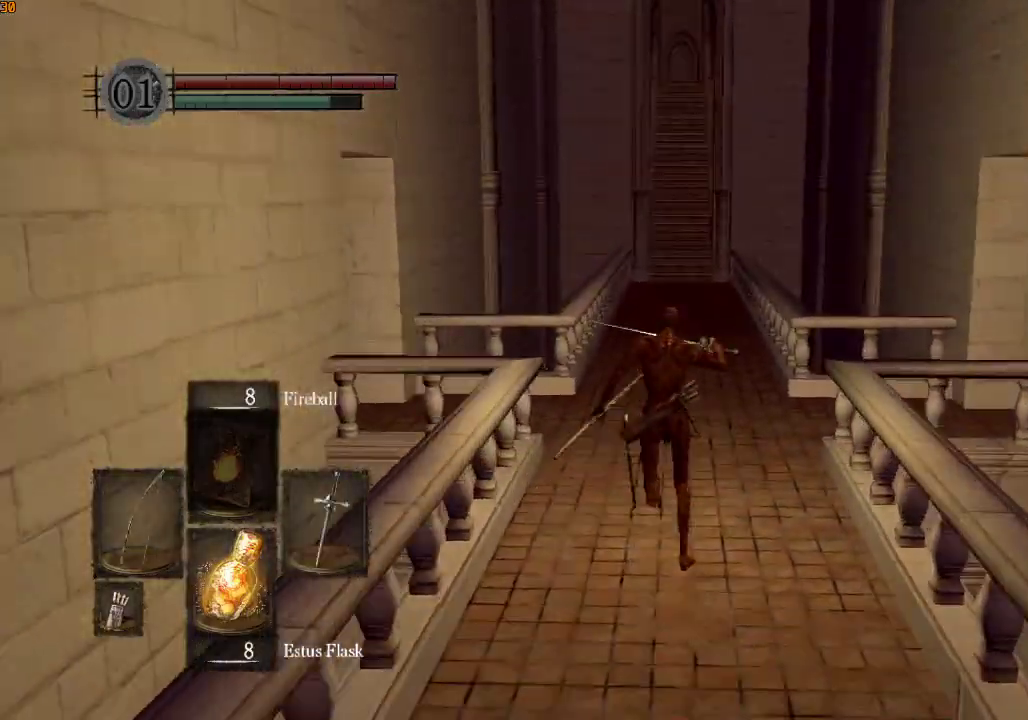
{"dt_ms": 500, "buttons": ["R1"], "left_stick": "up", "right_stick": "center", "events": [[133, "right_stick", "up"], [267, "right_stick", "center"]]}
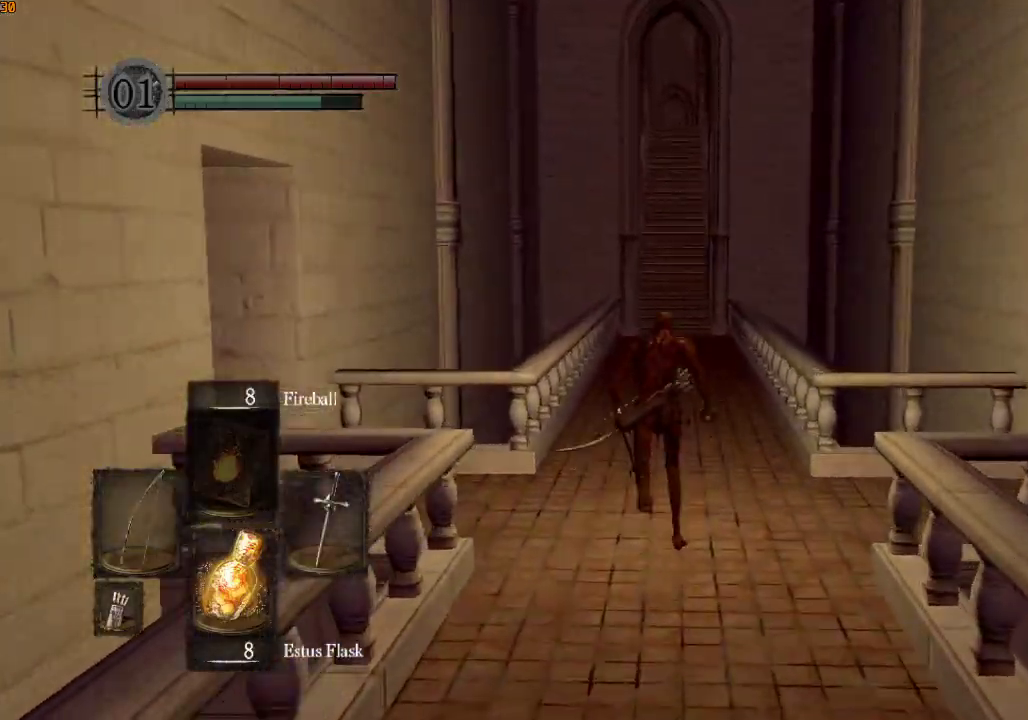
{"dt_ms": 500, "buttons": ["R1"], "left_stick": "up", "right_stick": "center", "events": [[133, "right_stick", "down"], [267, "right_stick", "center"]]}
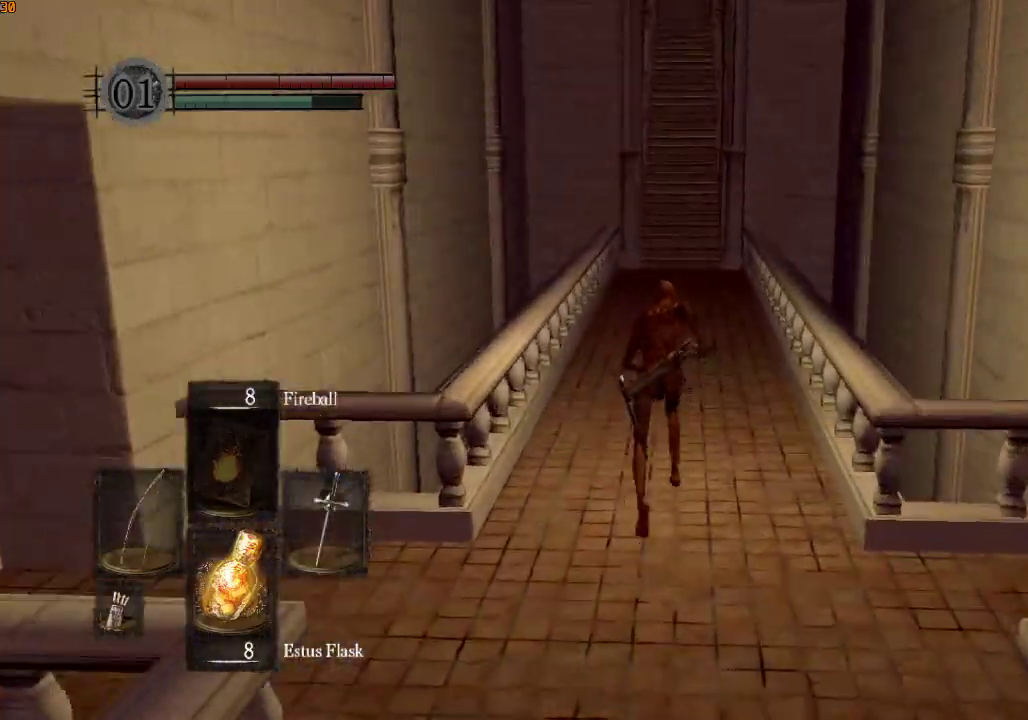
{"dt_ms": 500, "buttons": ["R1"], "left_stick": "up", "right_stick": "center", "events": [[133, "right_stick", "up"], [233, "right_stick", "center"]]}
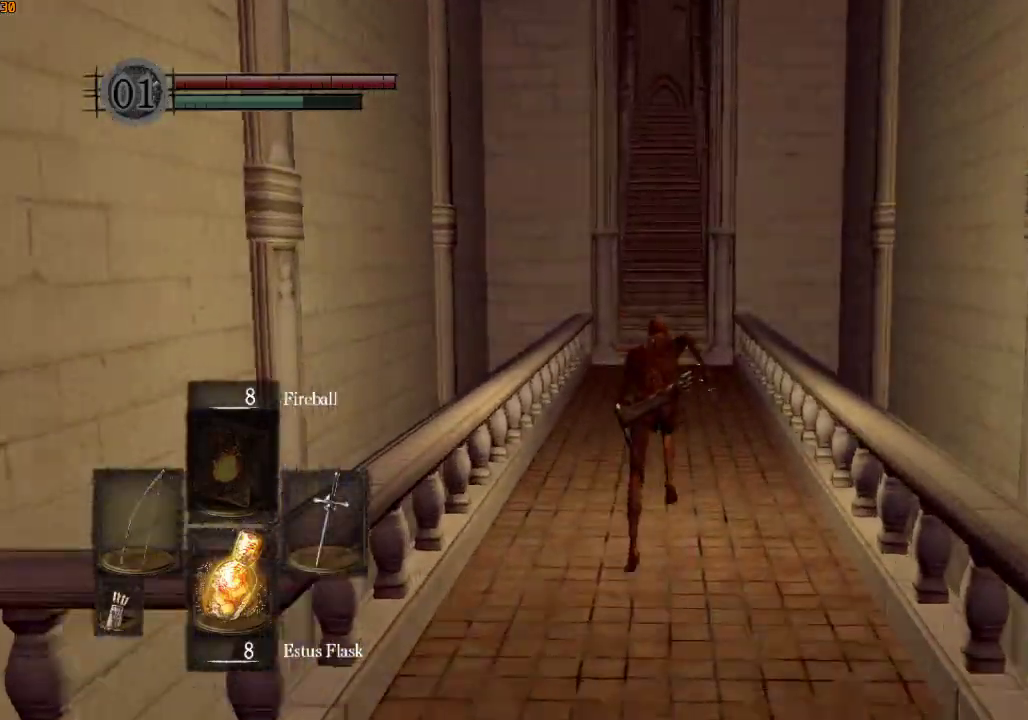
{"dt_ms": 500, "buttons": ["R1"], "left_stick": "up", "right_stick": "center", "events": [[67, "right_stick", "down"], [467, "right_stick", "center"]]}
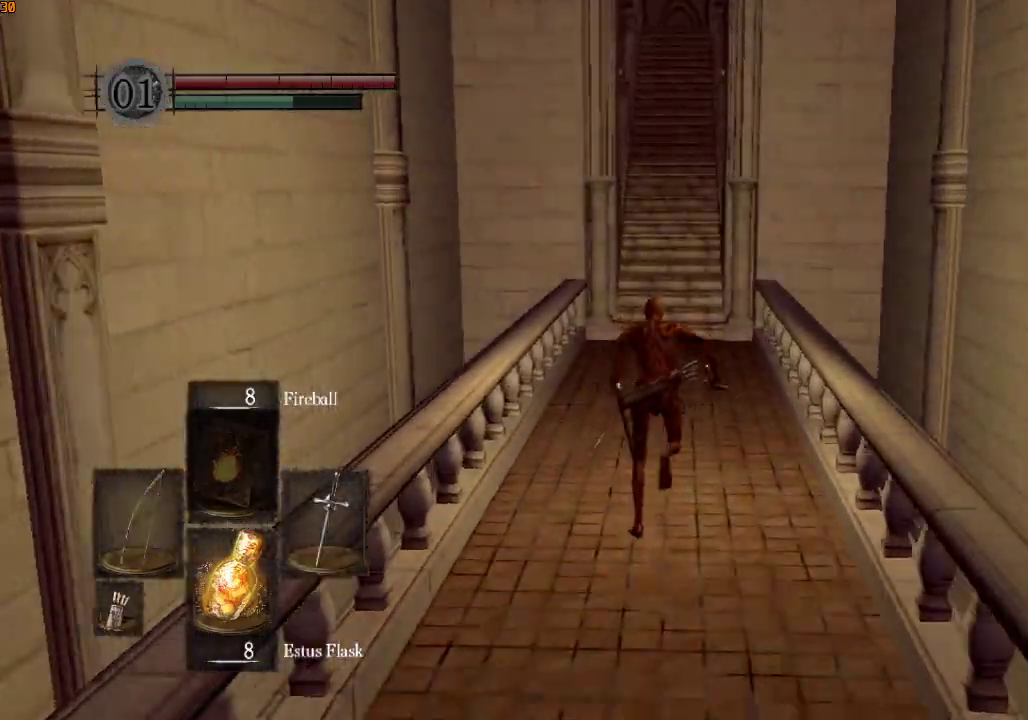
{"dt_ms": 500, "buttons": ["R1"], "left_stick": "up", "right_stick": "center", "events": []}
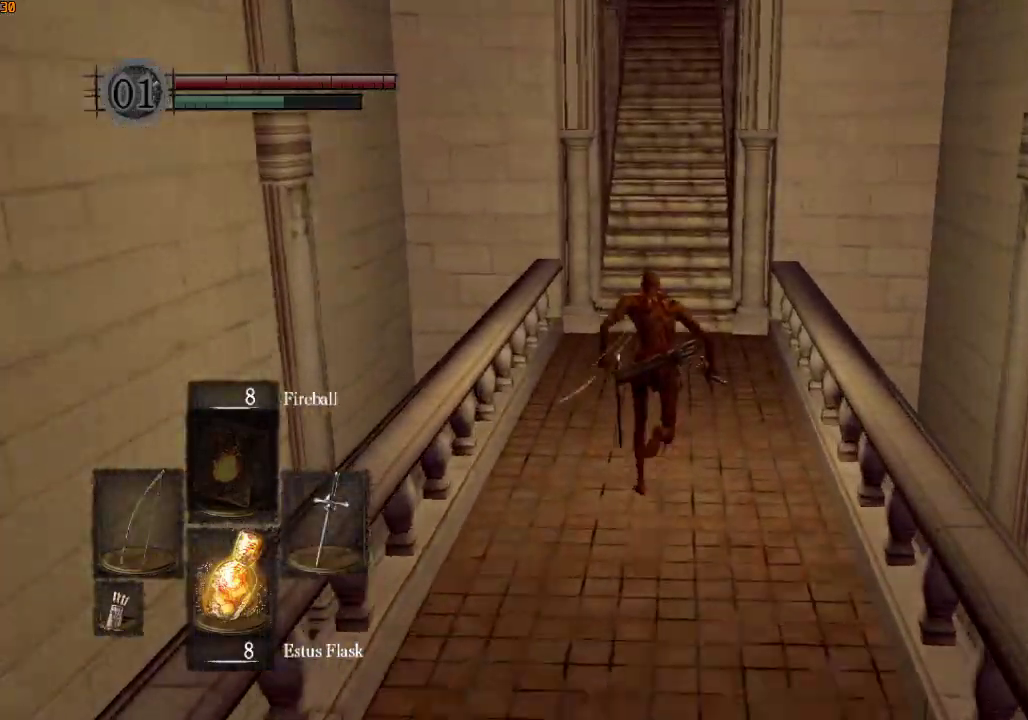
{"dt_ms": 500, "buttons": ["R1"], "left_stick": "up", "right_stick": "center", "events": []}
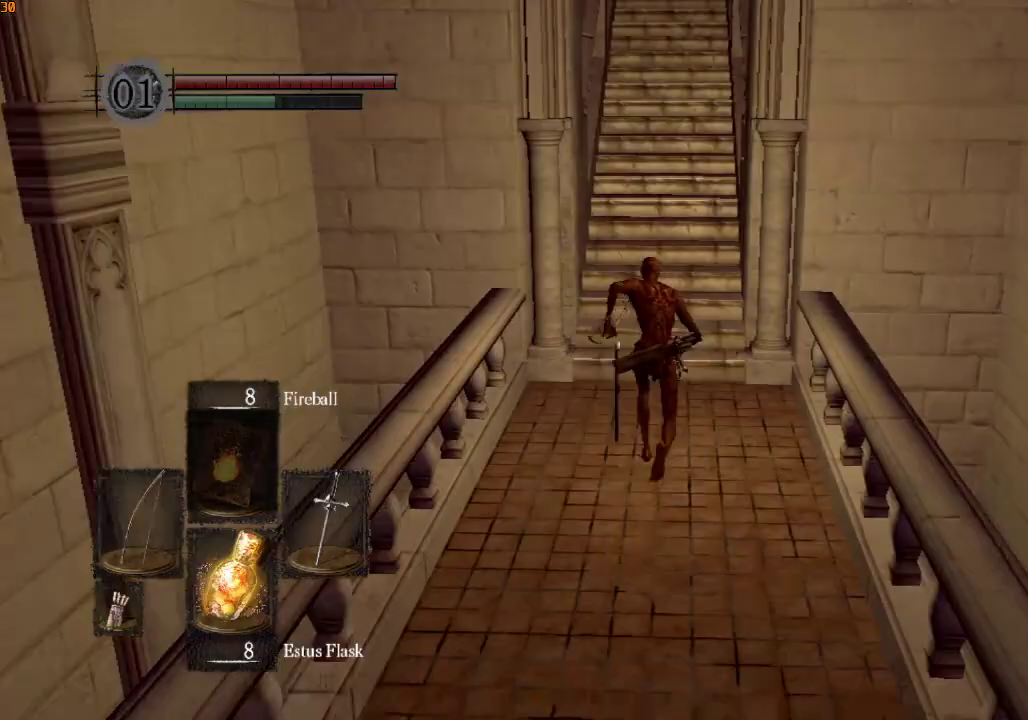
{"dt_ms": 500, "buttons": ["R1"], "left_stick": "up", "right_stick": "down-left", "events": [[133, "right_stick", "down"], [400, "right_stick", "down-left"]]}
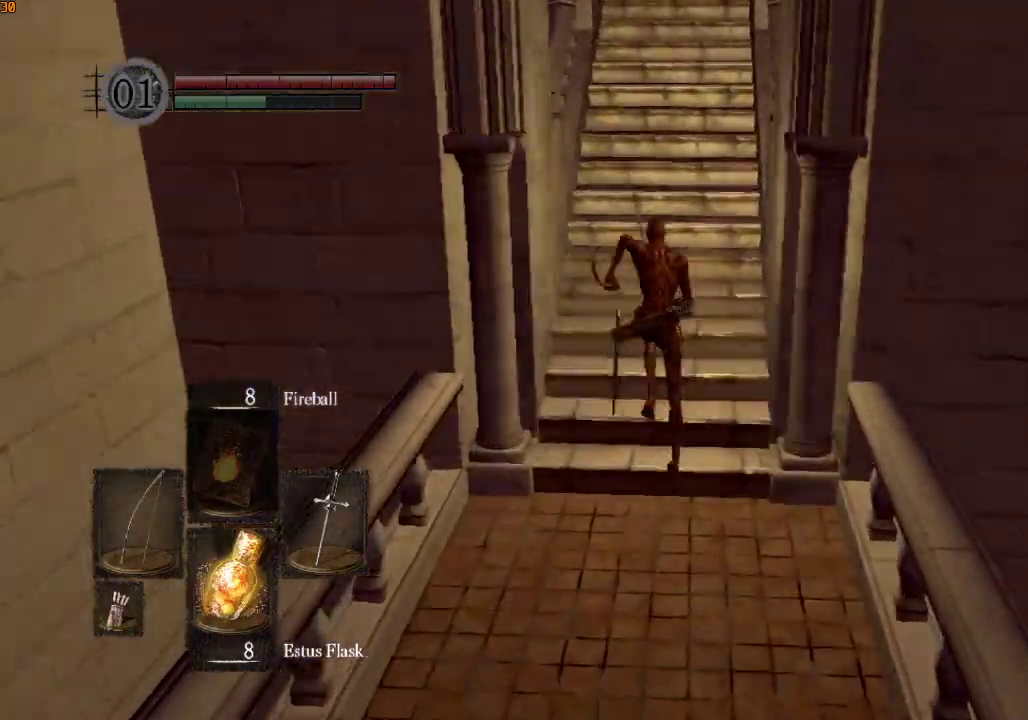
{"dt_ms": 500, "buttons": ["R1"], "left_stick": "up", "right_stick": "center", "events": [[200, "right_stick", "down"], [333, "right_stick", "center"]]}
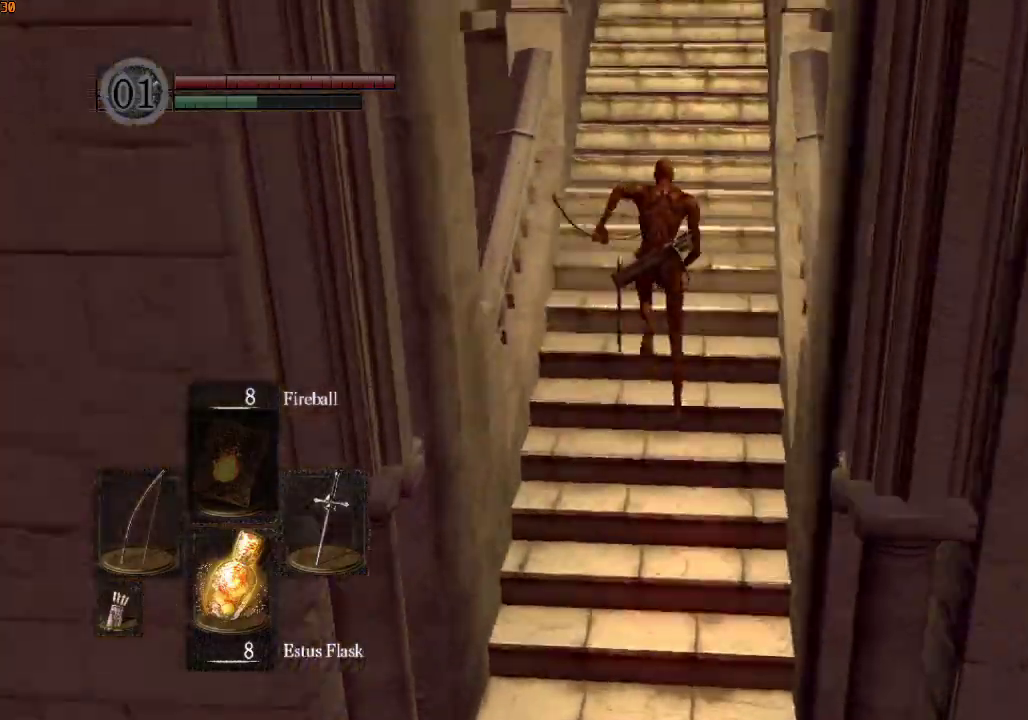
{"dt_ms": 500, "buttons": ["R1"], "left_stick": "up", "right_stick": "center", "events": [[367, "right_stick", "down"], [500, "right_stick", "center"]]}
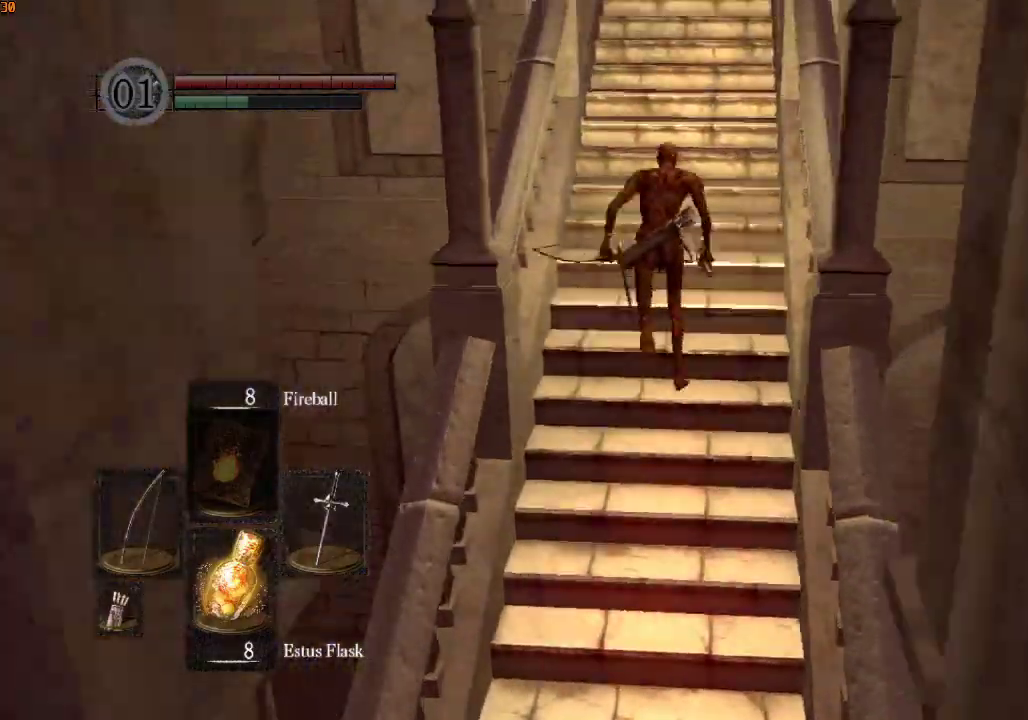
{"dt_ms": 500, "buttons": [], "left_stick": "up", "right_stick": "down", "events": [[333, "R1", "up"], [367, "right_stick", "down"]]}
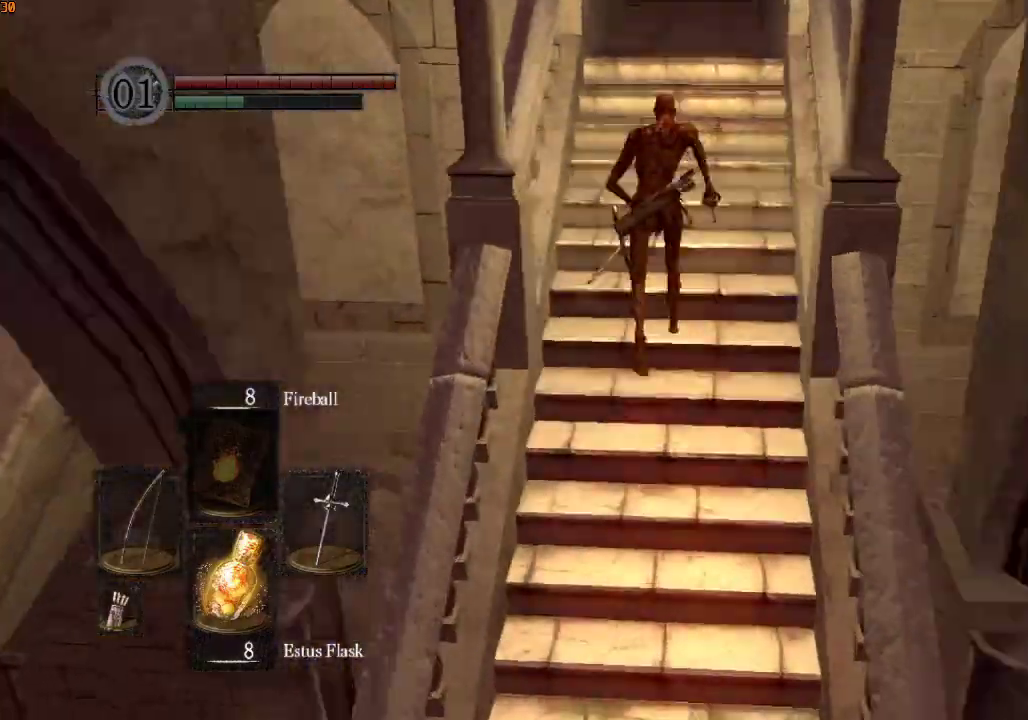
{"dt_ms": 500, "buttons": ["R1"], "left_stick": "up", "right_stick": "center", "events": [[67, "right_stick", "center"], [133, "R1", "down"], [267, "DPAD_RIGHT", "down"], [333, "DPAD_RIGHT", "up"], [400, "DPAD_RIGHT", "down"], [467, "DPAD_RIGHT", "up"]]}
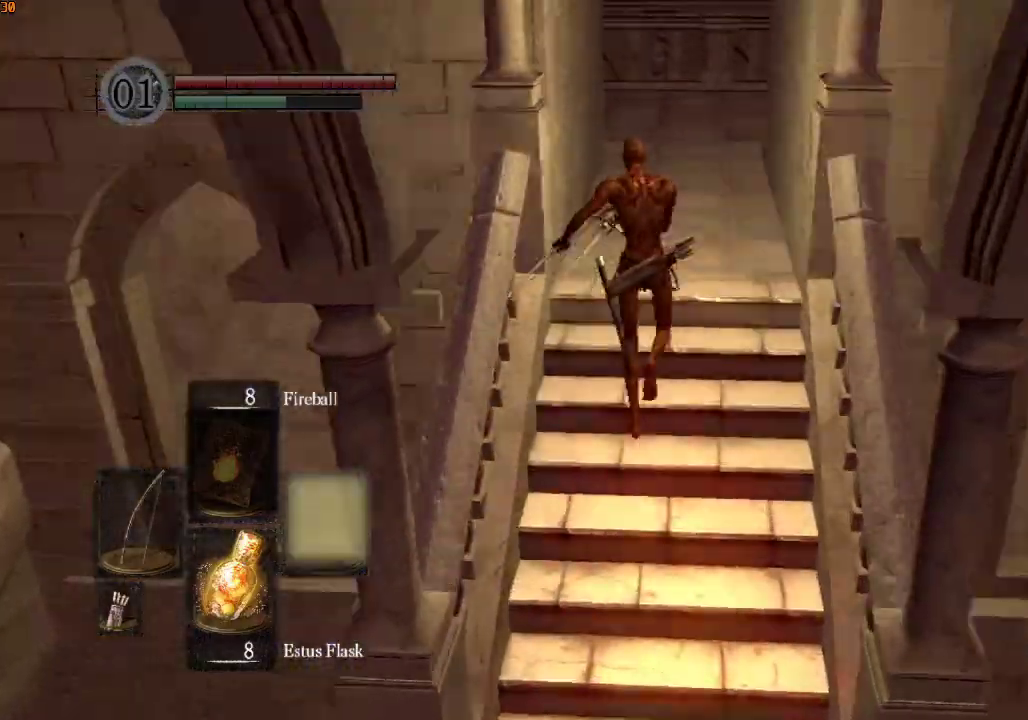
{"dt_ms": 500, "buttons": ["R1"], "left_stick": "up", "right_stick": "center", "events": [[67, "DPAD_RIGHT", "down"], [133, "DPAD_RIGHT", "up"]]}
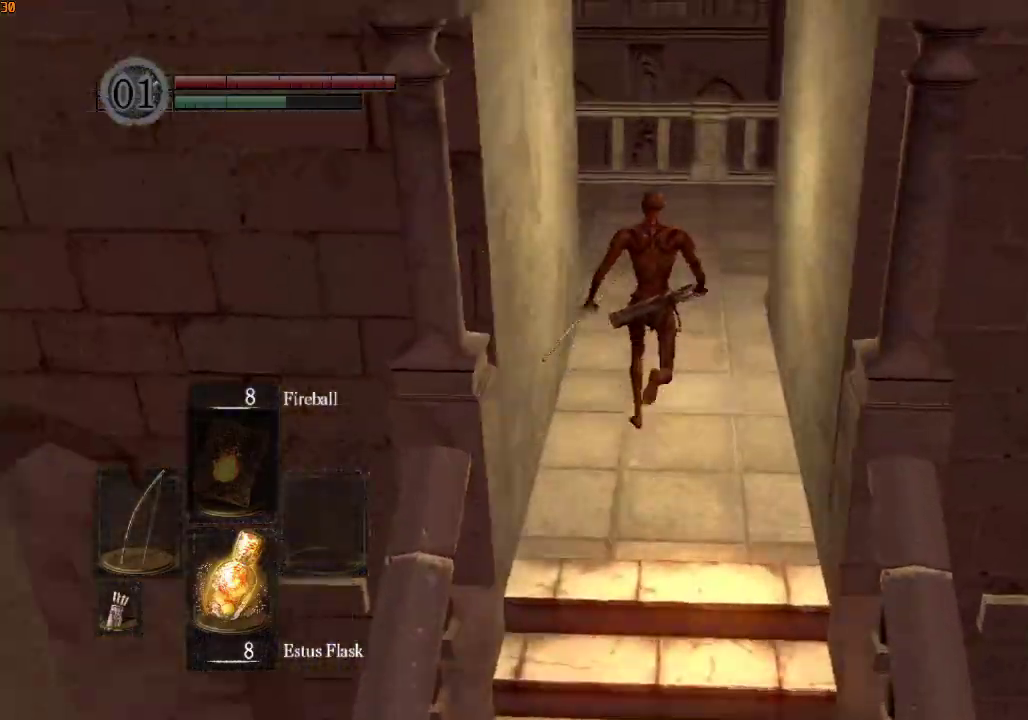
{"dt_ms": 500, "buttons": ["R1"], "left_stick": "up", "right_stick": "left", "events": [[233, "right_stick", "left"]]}
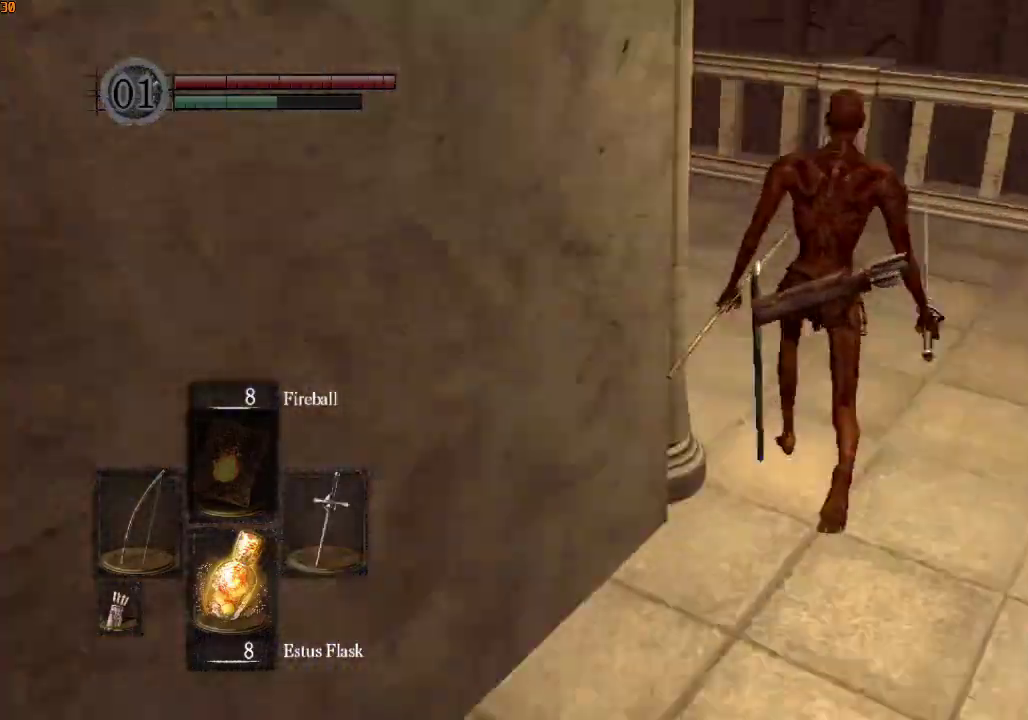
{"dt_ms": 500, "buttons": ["R1"], "left_stick": "up", "right_stick": "down-left", "events": [[33, "right_stick", "down-left"]]}
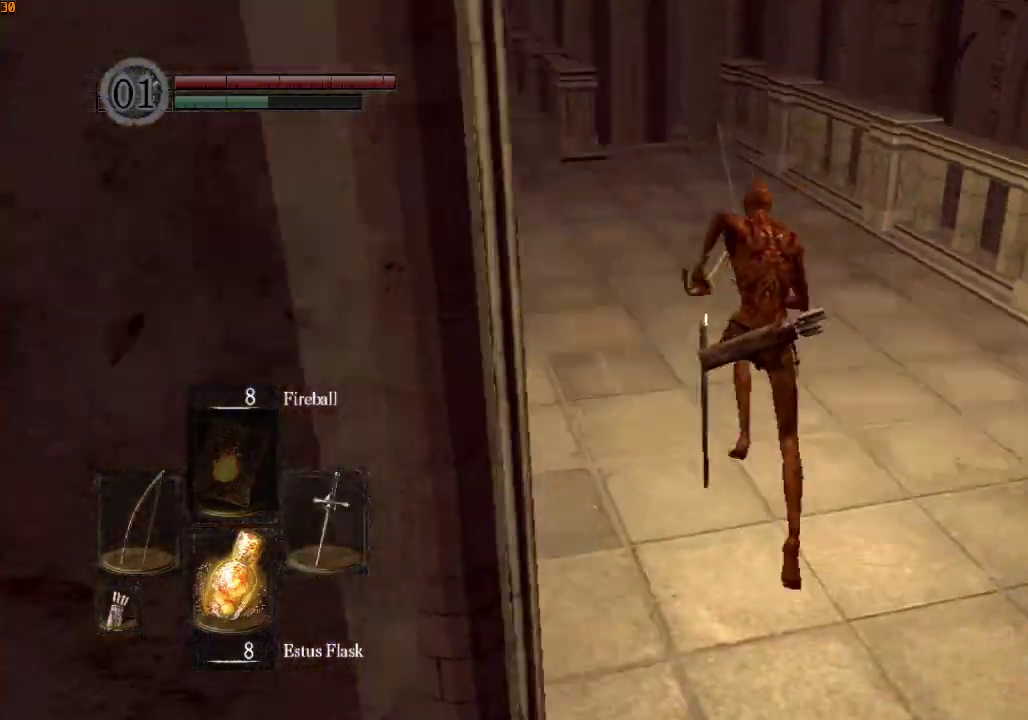
{"dt_ms": 500, "buttons": ["R1"], "left_stick": "up", "right_stick": "center", "events": [[367, "right_stick", "down"], [500, "right_stick", "center"]]}
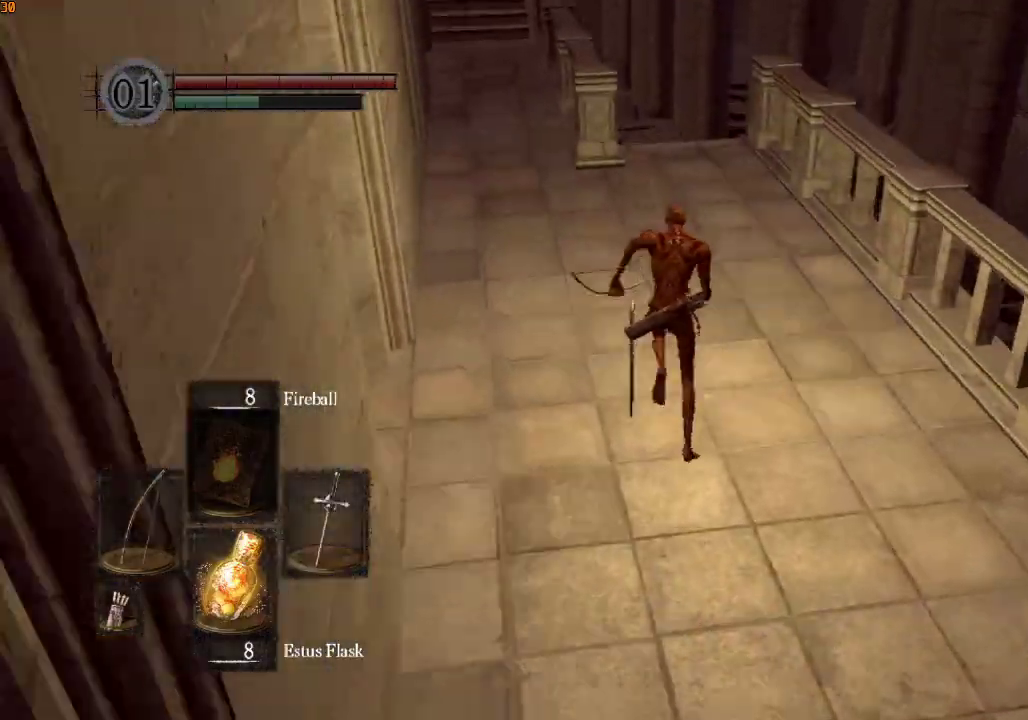
{"dt_ms": 500, "buttons": ["R1"], "left_stick": "up", "right_stick": "down", "events": [[300, "right_stick", "down"]]}